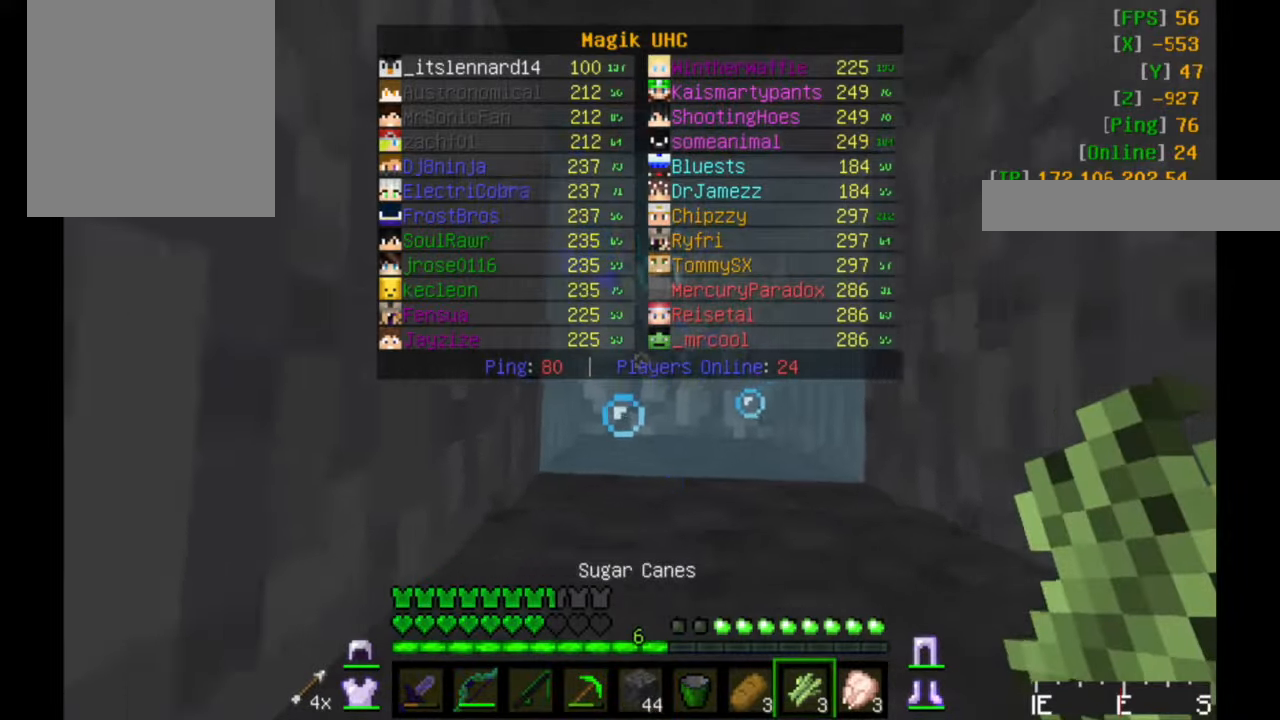
Gameplay with keyboard and mouse; each line is a JSON object with the keys and mouse buttons held at the frame after it. "events" lists presses ("down") and releases ("up") of "a", "d", "s", "w", "mouse_left" and "mouse_right" between this image and that frame as [ms after this image, input, new state], when the widget could be followed in between. "mouse_left", "mouse_right" = the "left", "right" buttons of the "mouse" list. No other keys are recorded. Fast repeated clicks can show as one long hold. Mouse movement is not recorded.
{"keys": [], "mouse": [], "events": []}
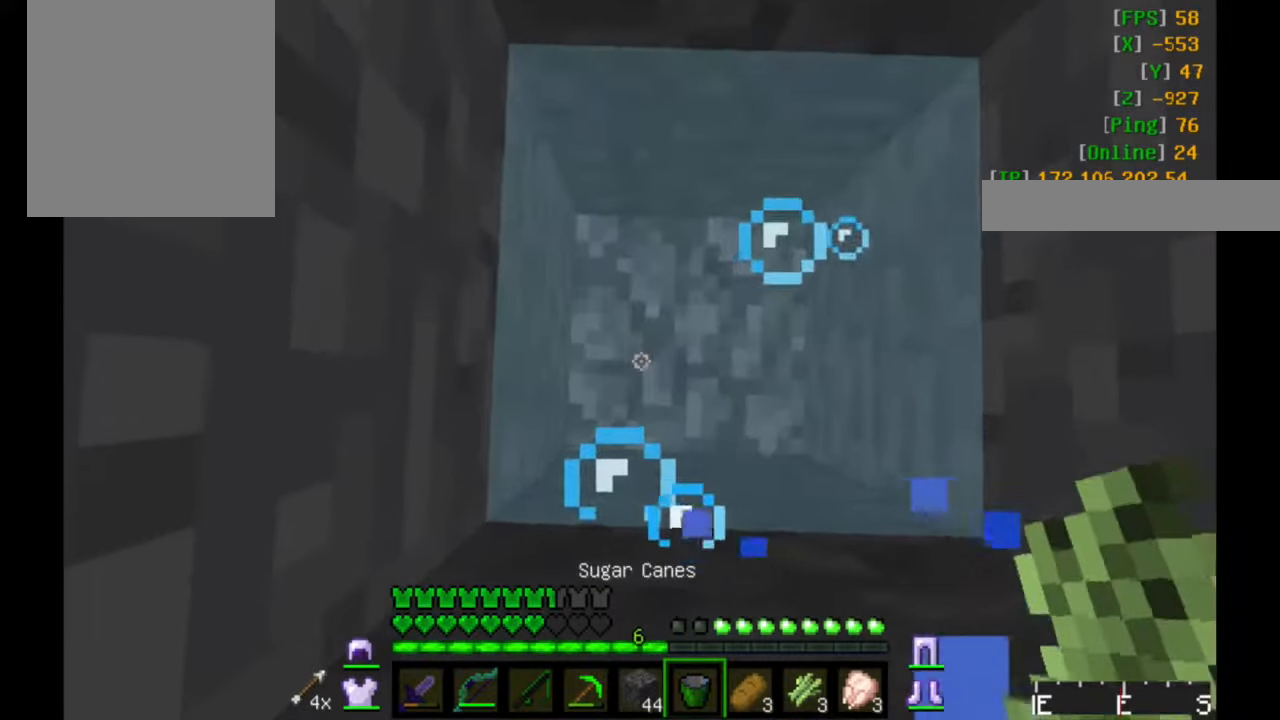
{"keys": [], "mouse": [], "events": [[84, "mouse_right", "down"], [234, "mouse_right", "up"]]}
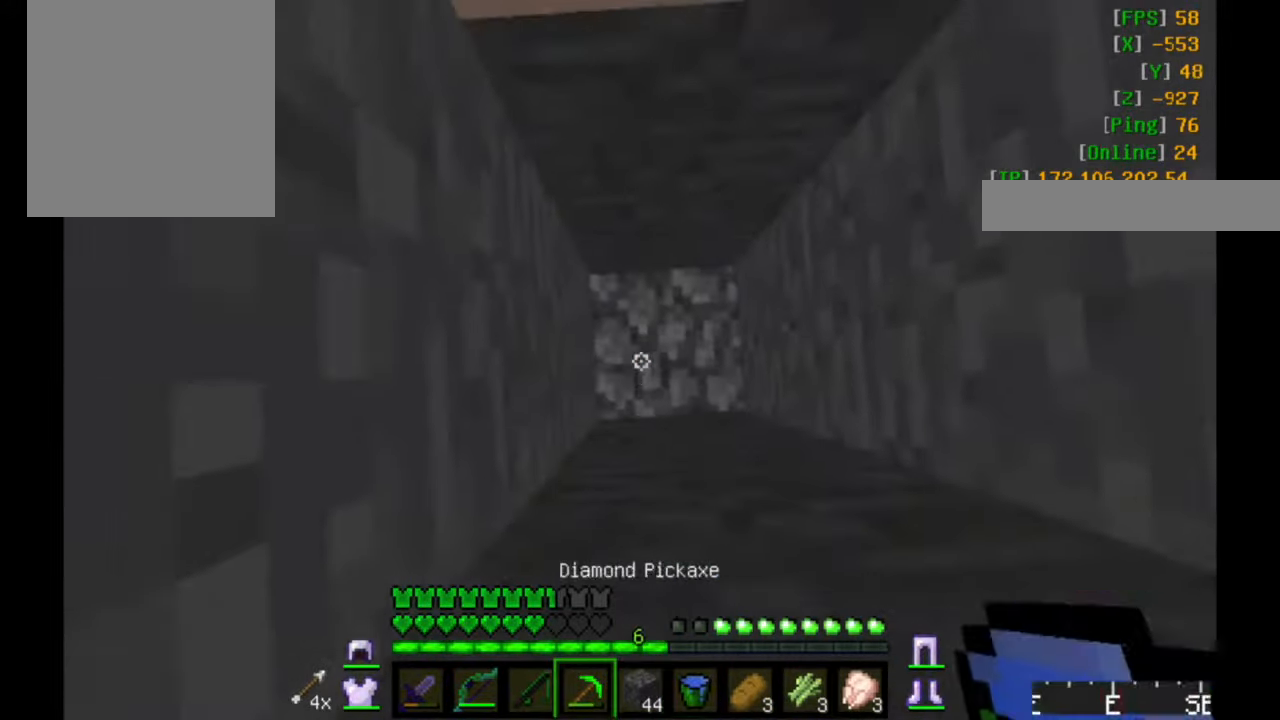
{"keys": [], "mouse": ["right"], "events": [[434, "mouse_right", "down"]]}
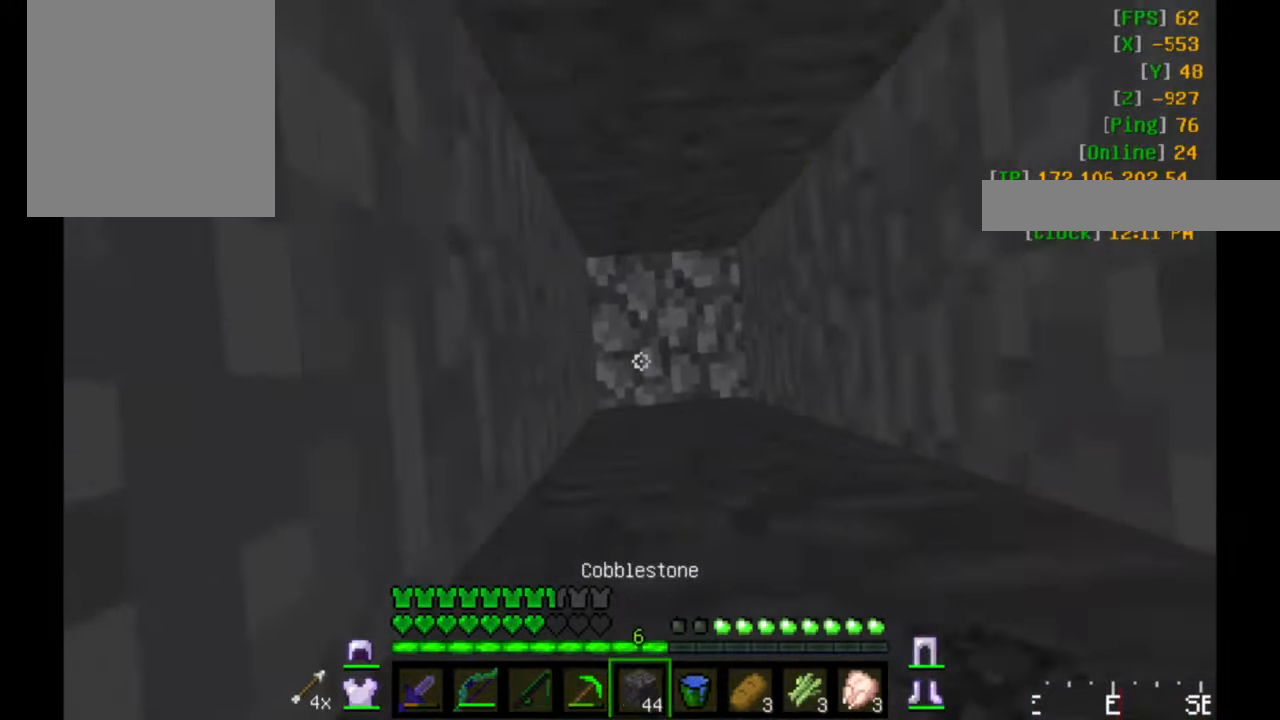
{"keys": [], "mouse": ["right"], "events": []}
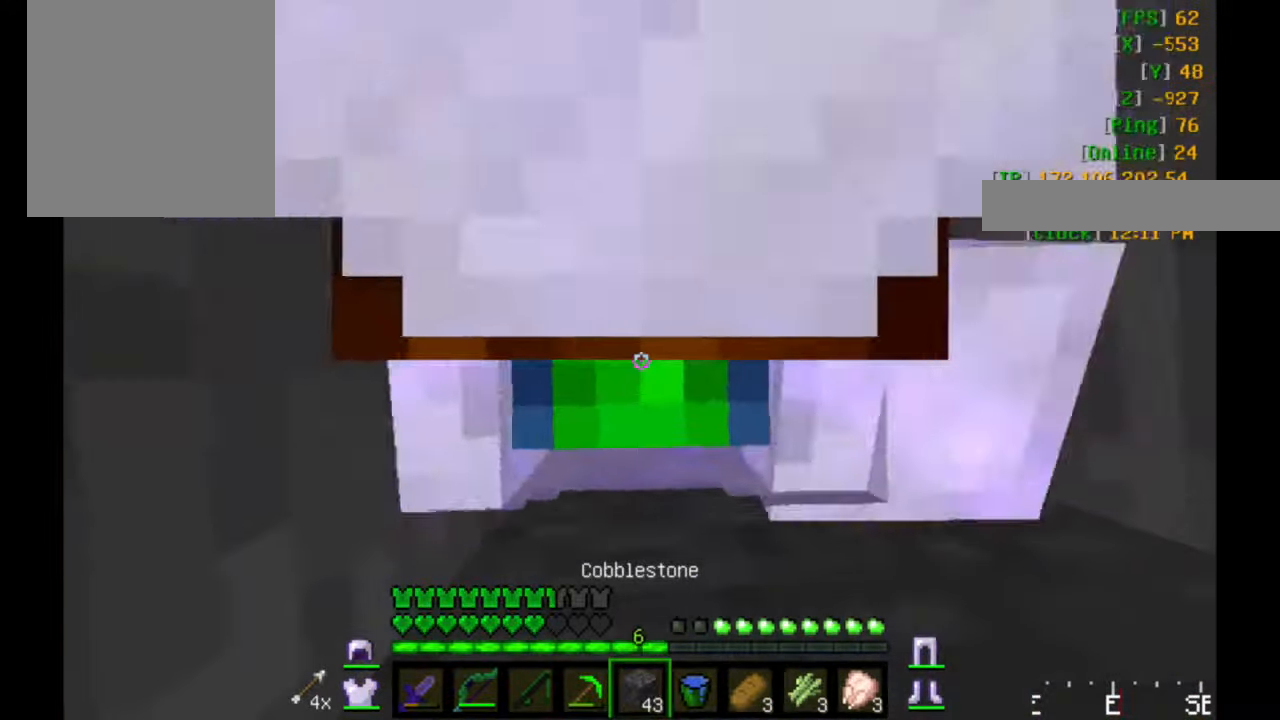
{"keys": [], "mouse": ["left"], "events": [[234, "mouse_right", "up"], [500, "mouse_left", "down"]]}
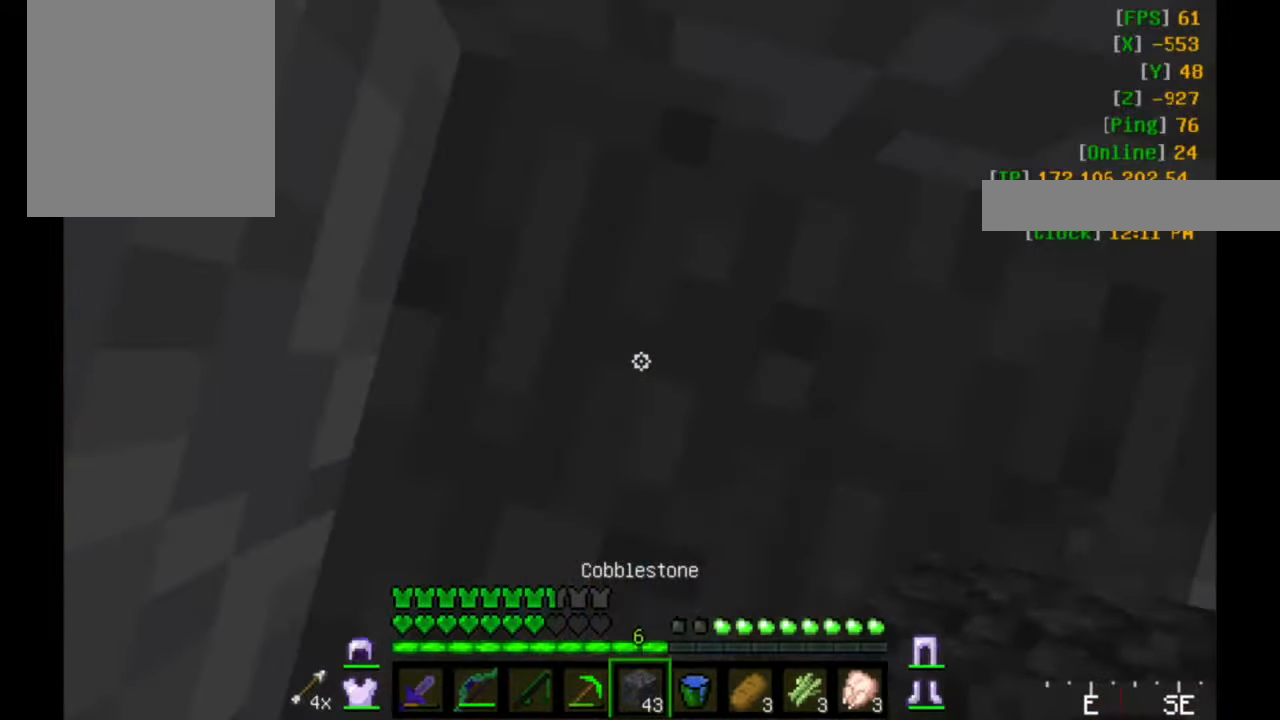
{"keys": [], "mouse": ["left"], "events": []}
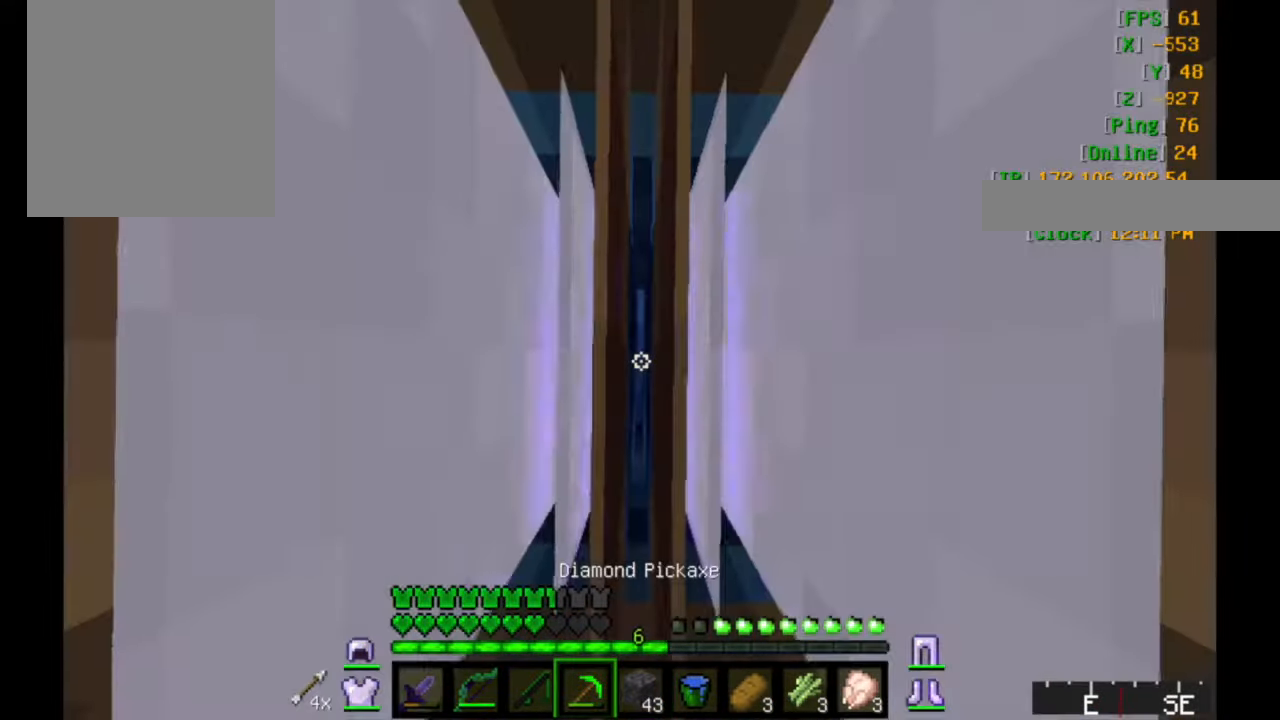
{"keys": [], "mouse": ["left"], "events": []}
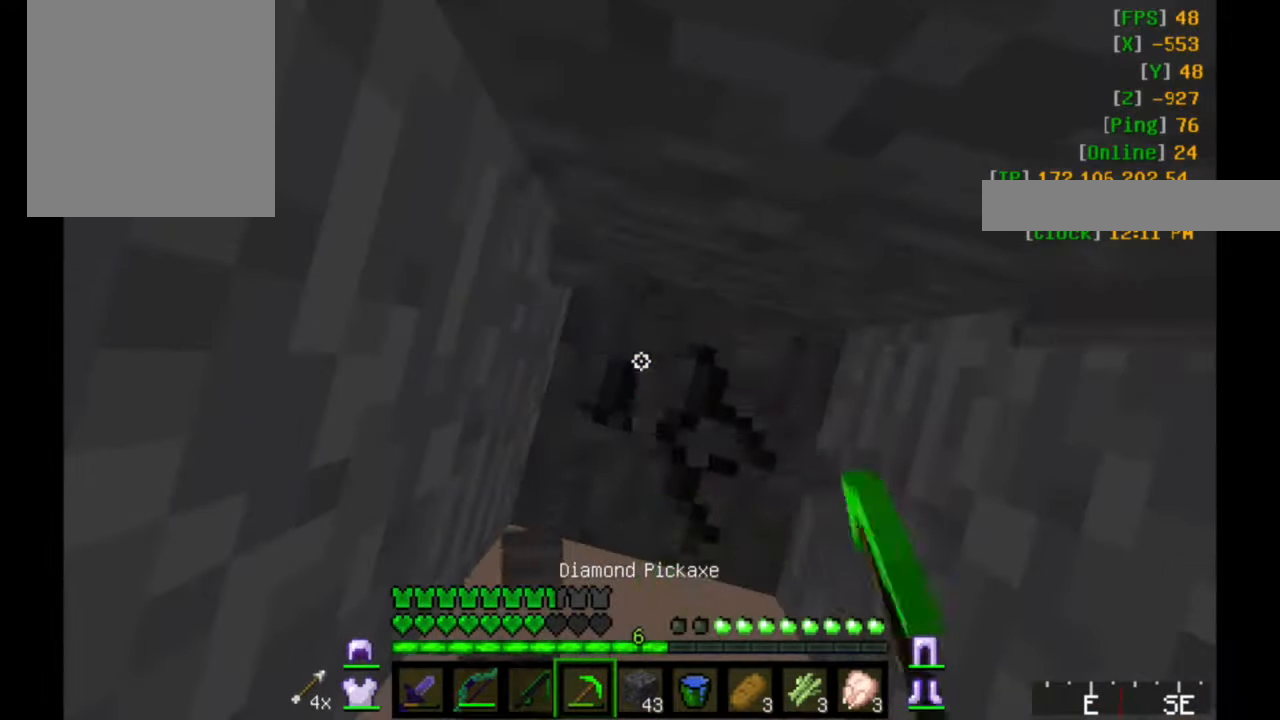
{"keys": [], "mouse": ["left"], "events": []}
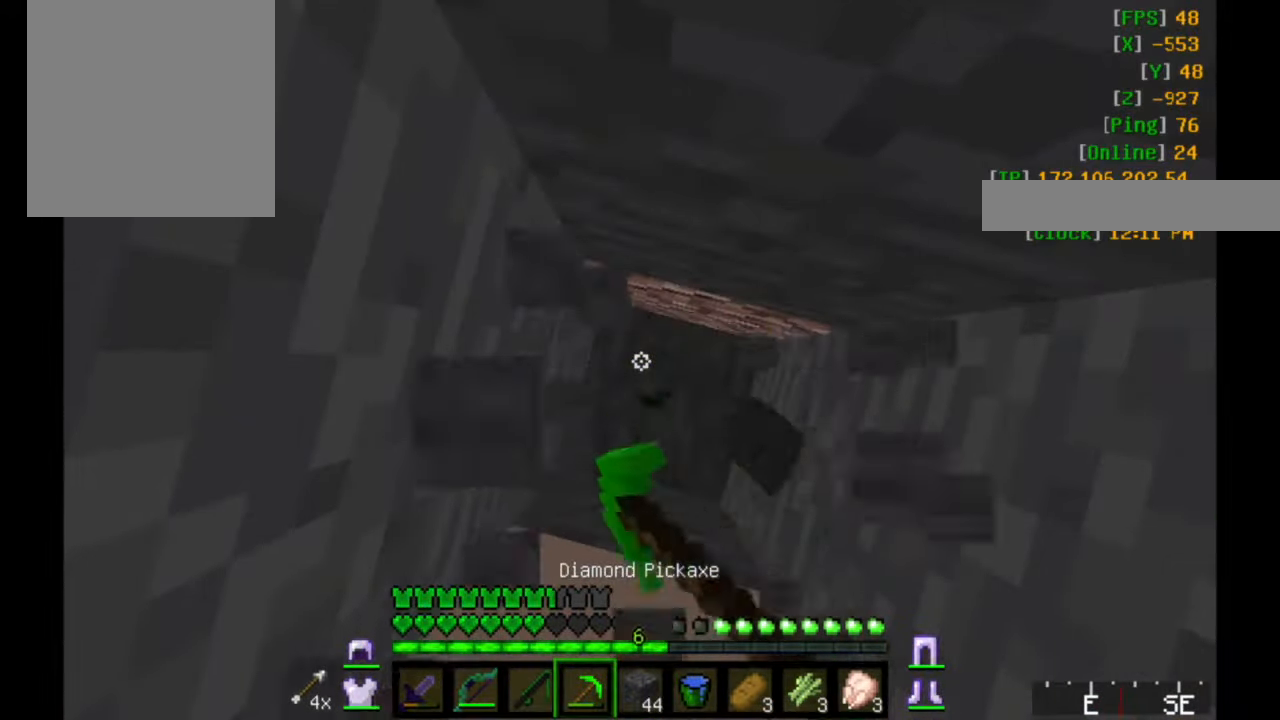
{"keys": [], "mouse": ["left"], "events": []}
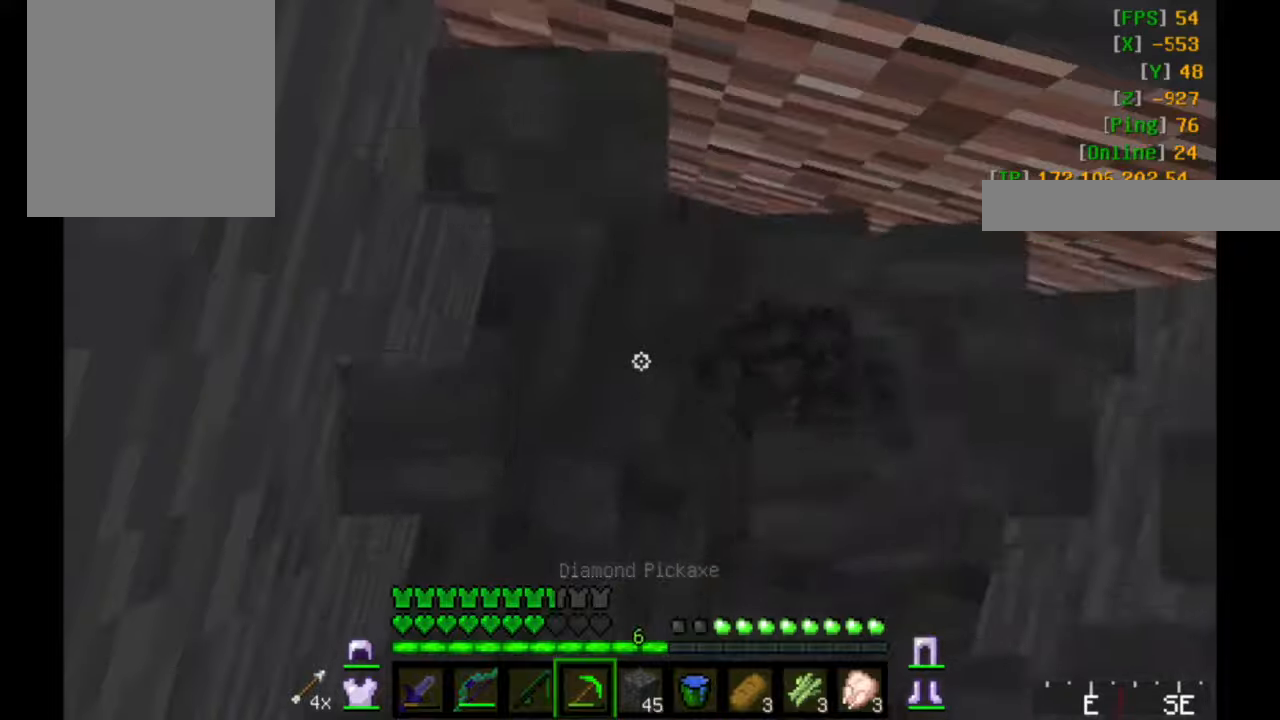
{"keys": [], "mouse": ["left"], "events": []}
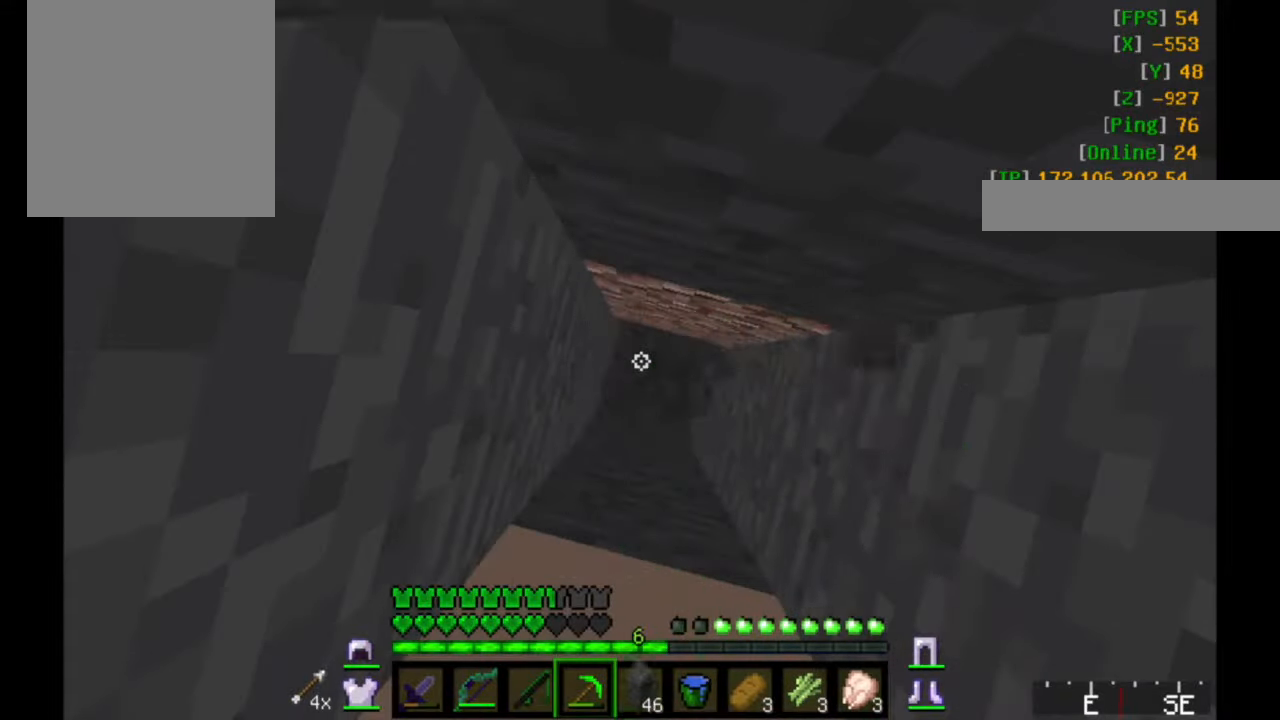
{"keys": [], "mouse": ["left"], "events": []}
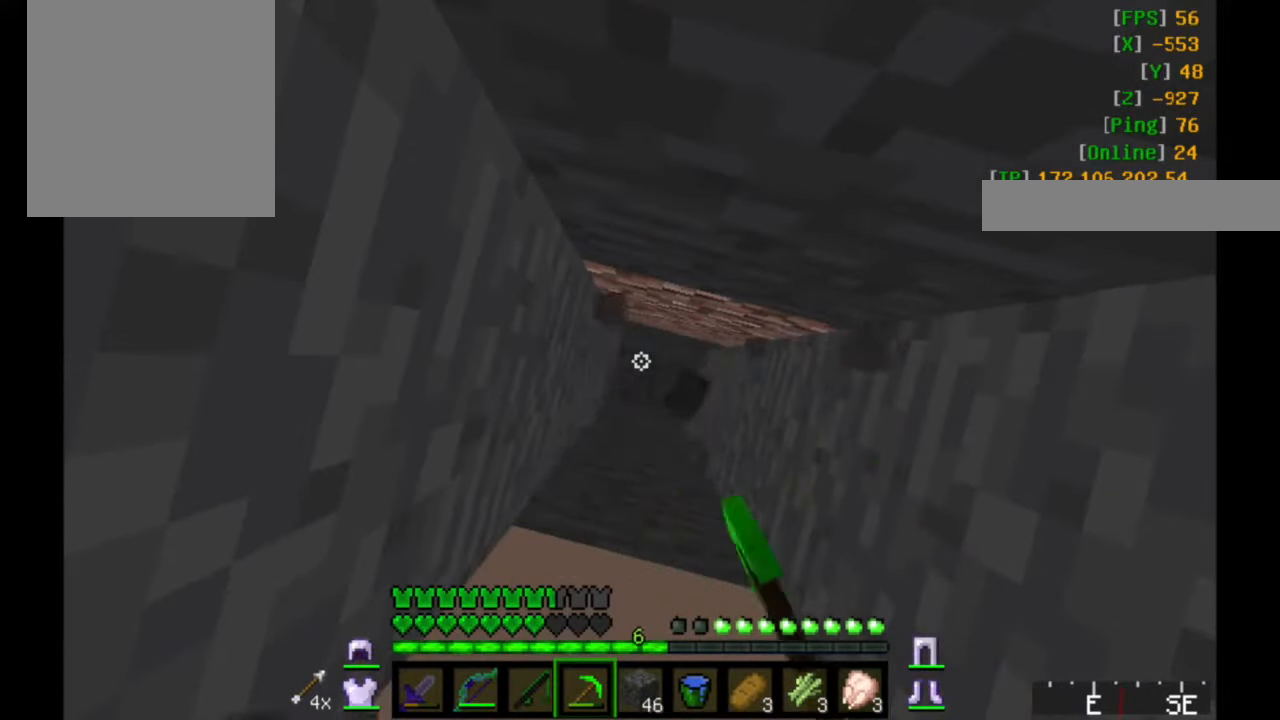
{"keys": [], "mouse": [], "events": [[466, "mouse_left", "up"]]}
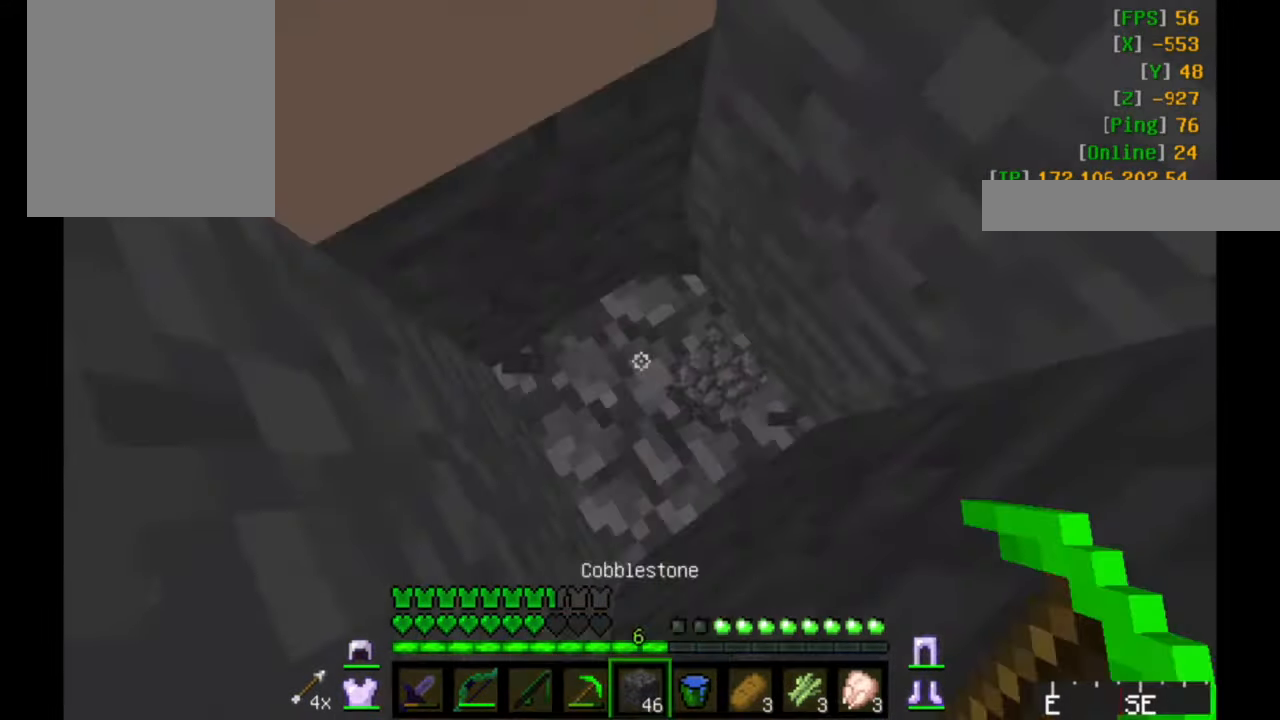
{"keys": [], "mouse": ["right"], "events": [[183, "mouse_right", "down"]]}
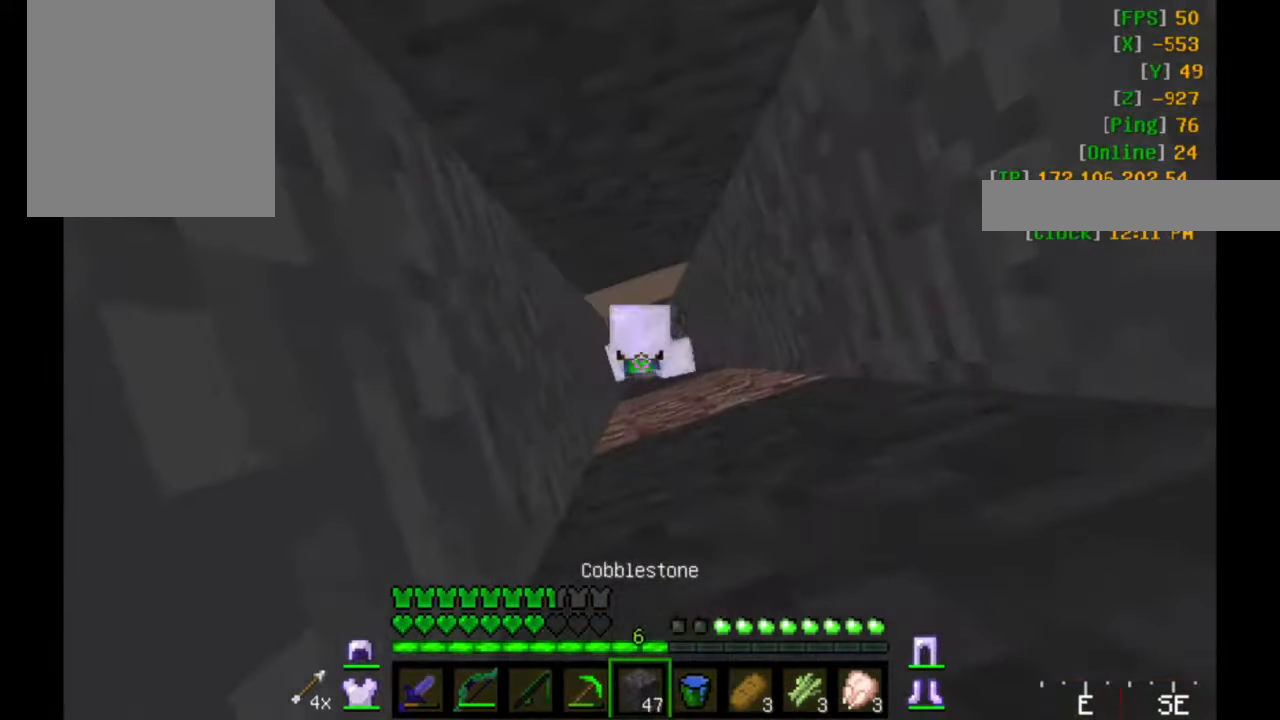
{"keys": [], "mouse": ["right"], "events": []}
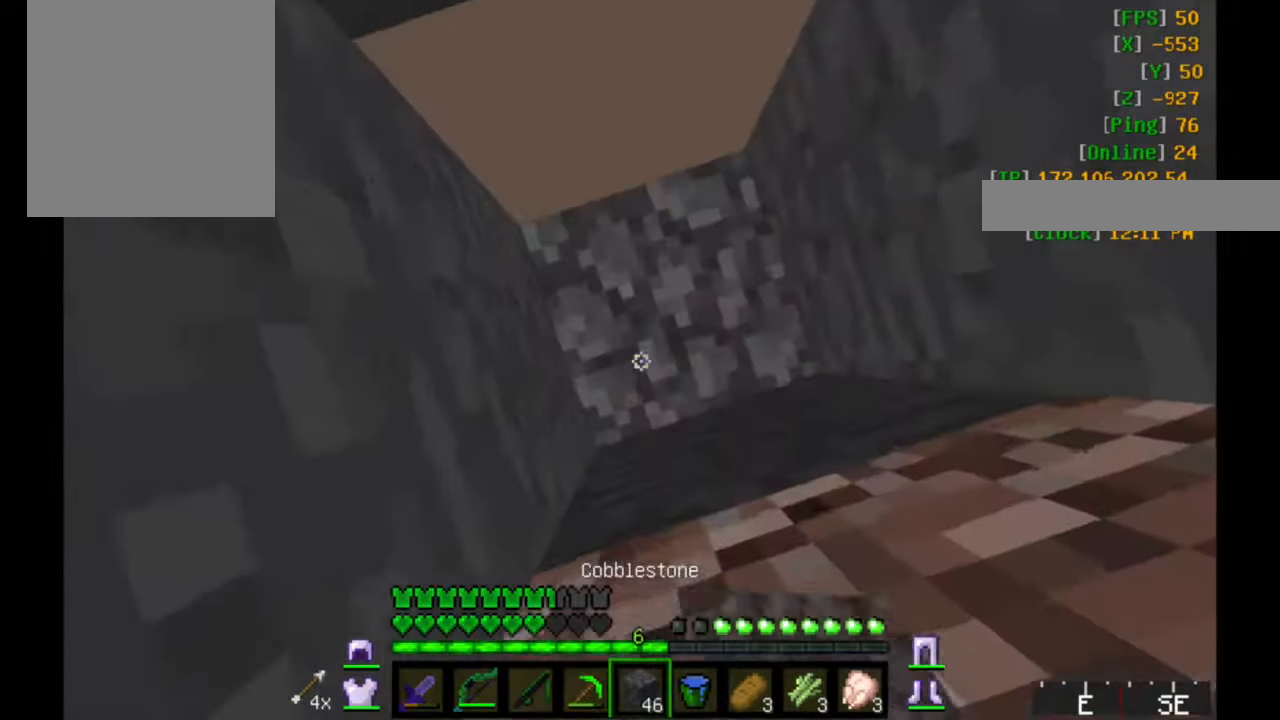
{"keys": [], "mouse": ["right"], "events": []}
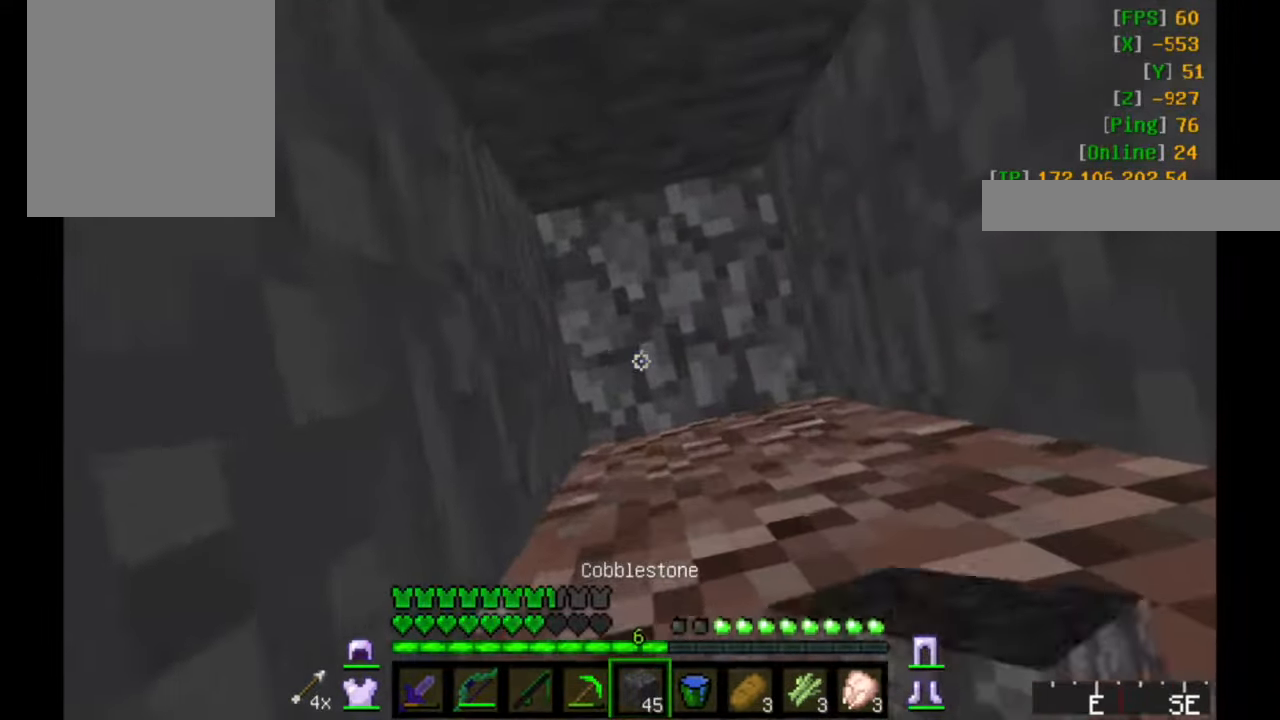
{"keys": [], "mouse": ["right"], "events": []}
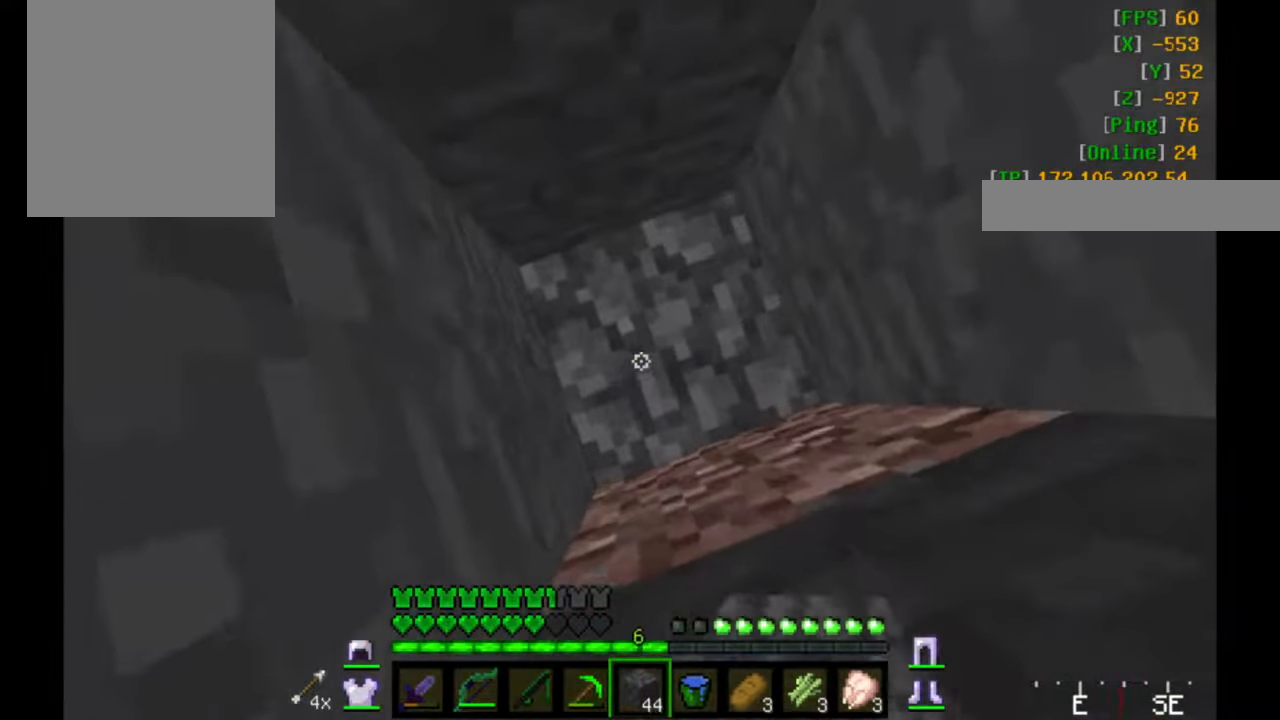
{"keys": [], "mouse": ["right"], "events": []}
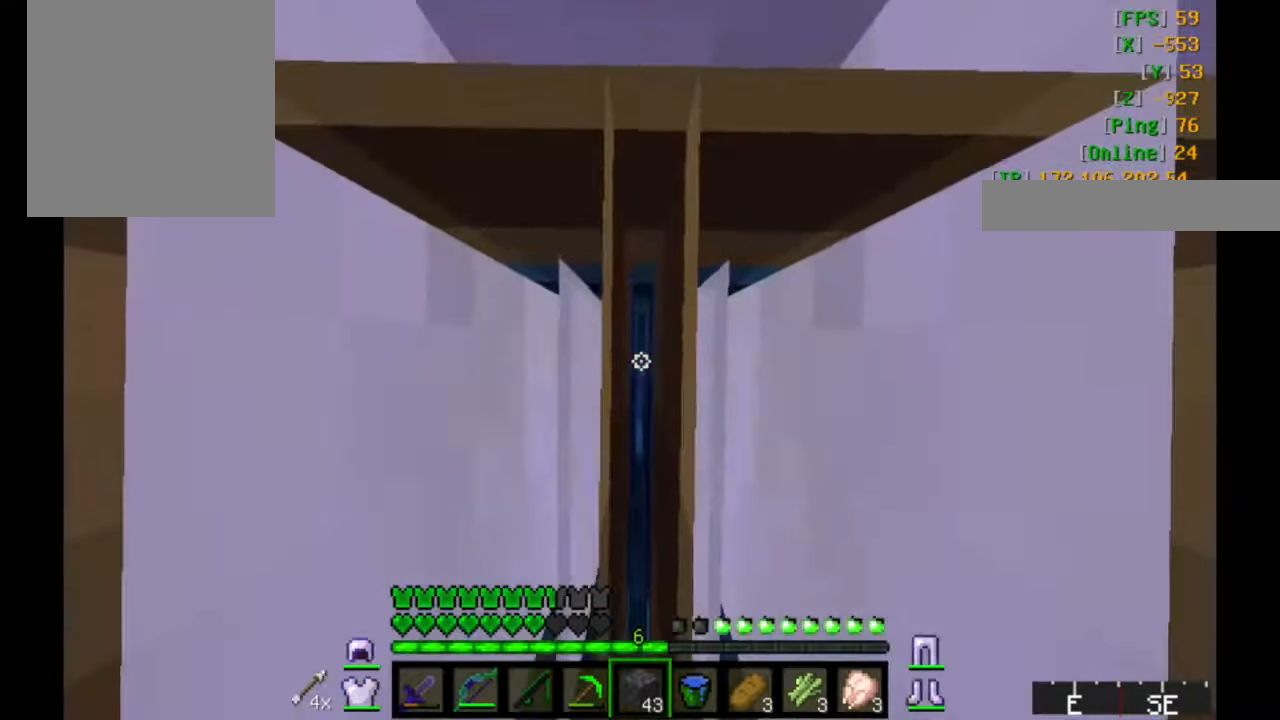
{"keys": [], "mouse": ["left"], "events": [[233, "mouse_right", "up"], [433, "mouse_left", "down"]]}
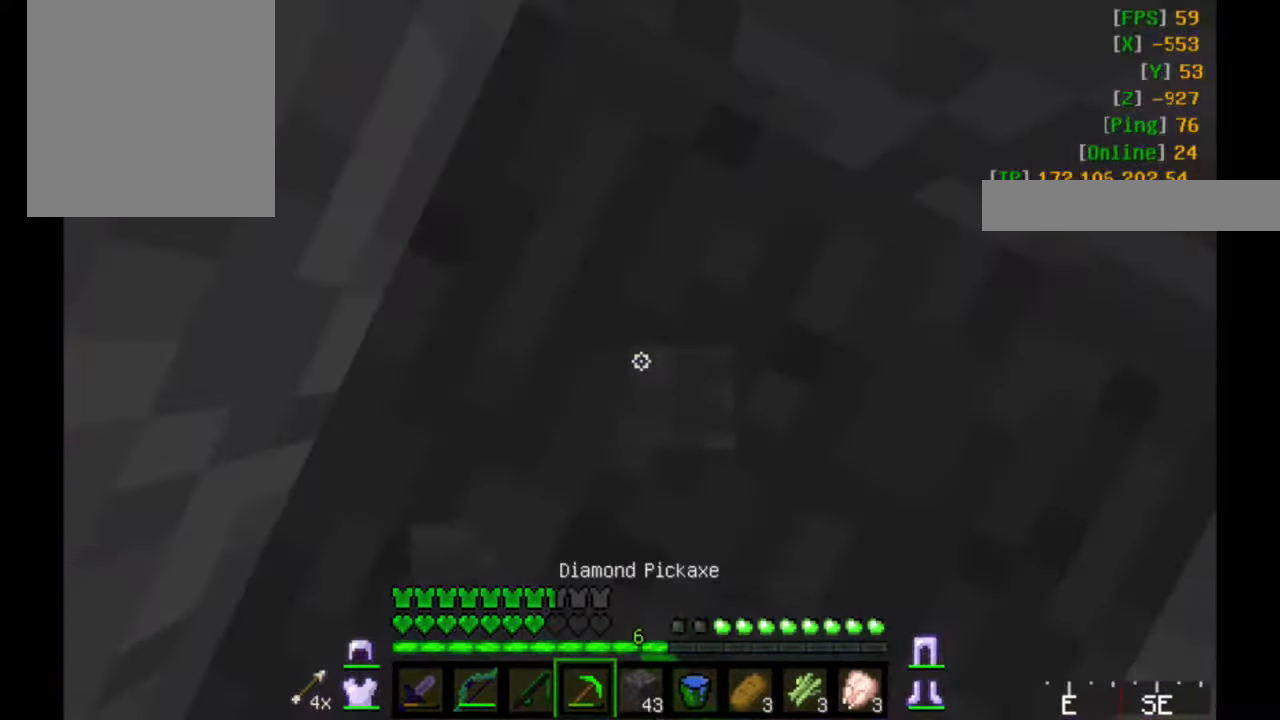
{"keys": [], "mouse": ["left"], "events": []}
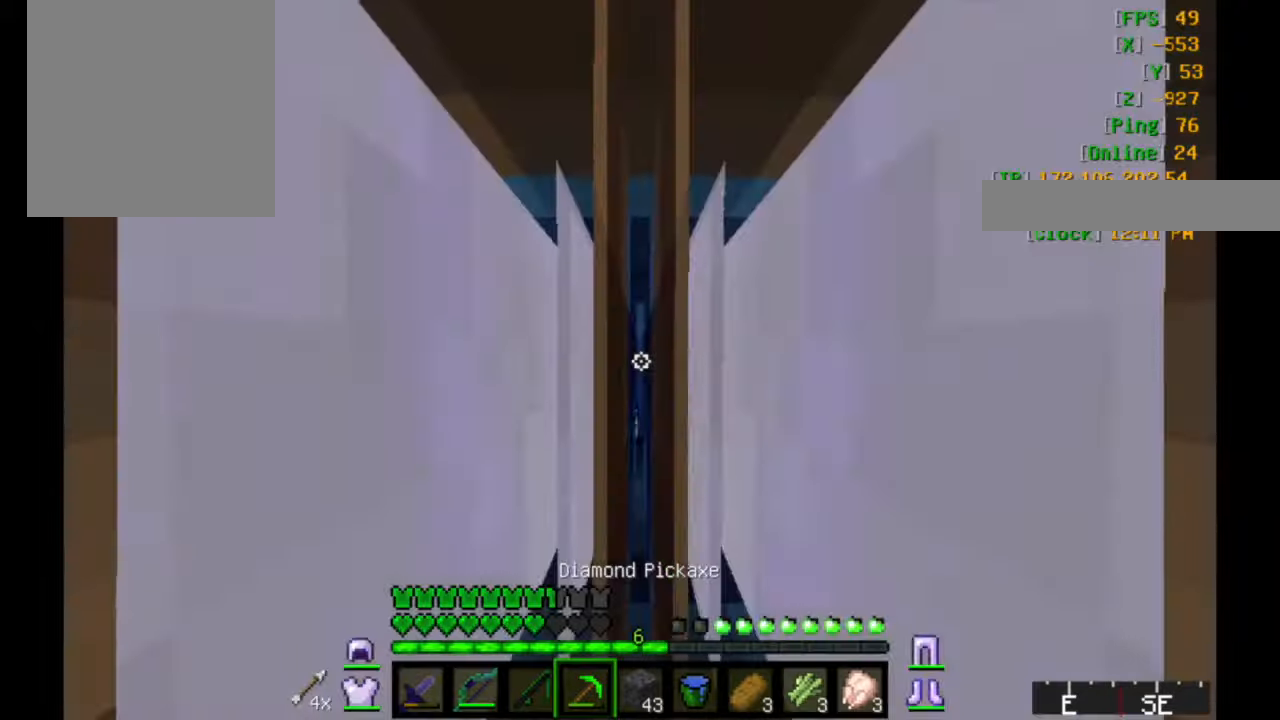
{"keys": [], "mouse": ["left"], "events": []}
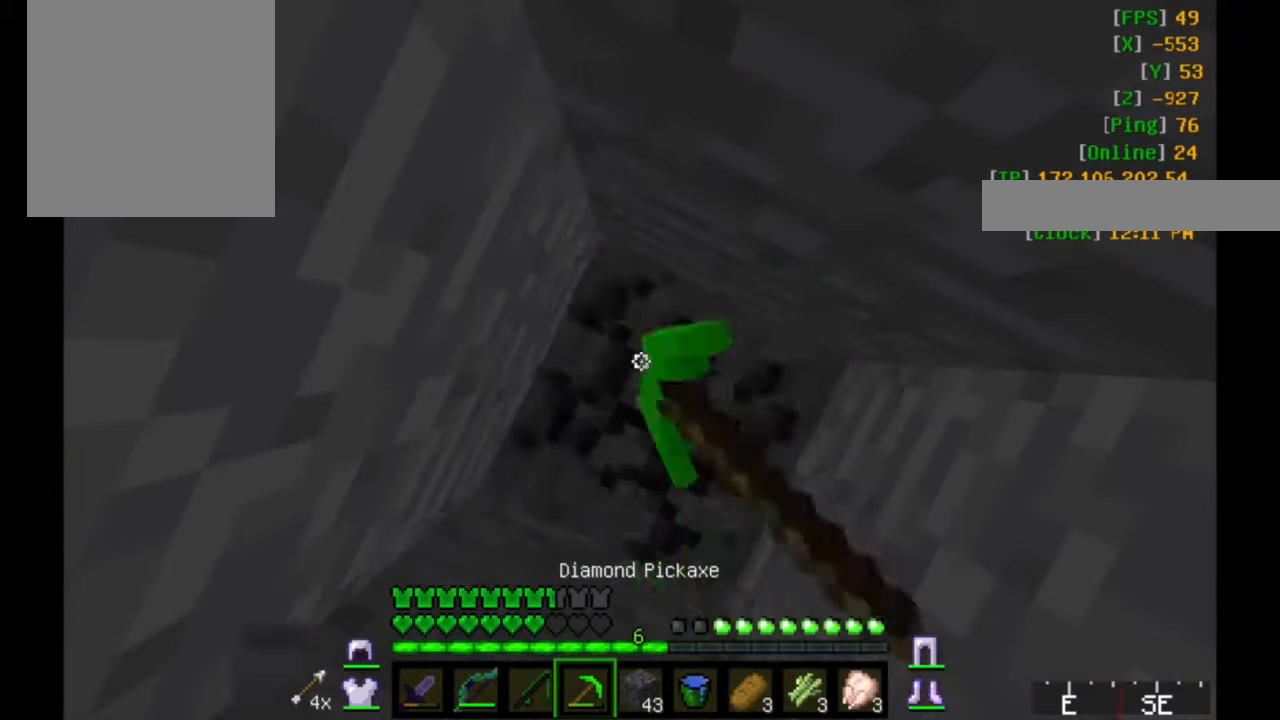
{"keys": [], "mouse": ["left"], "events": []}
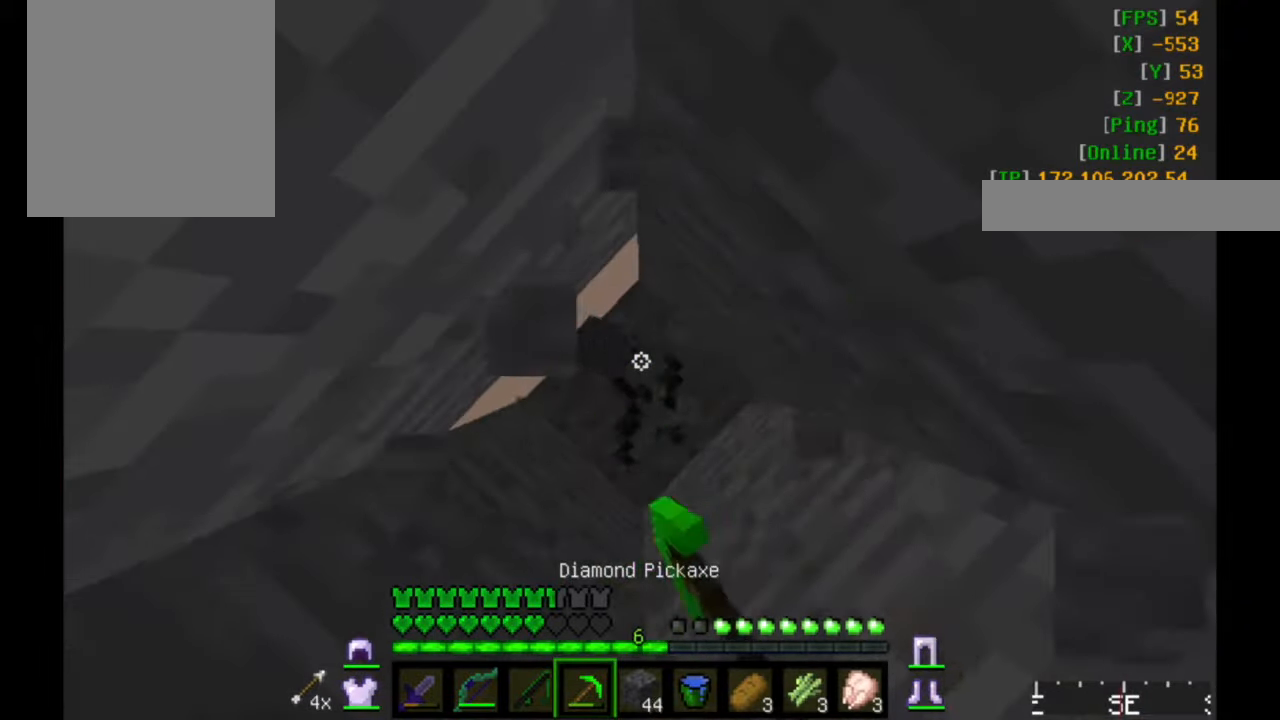
{"keys": [], "mouse": ["left"], "events": []}
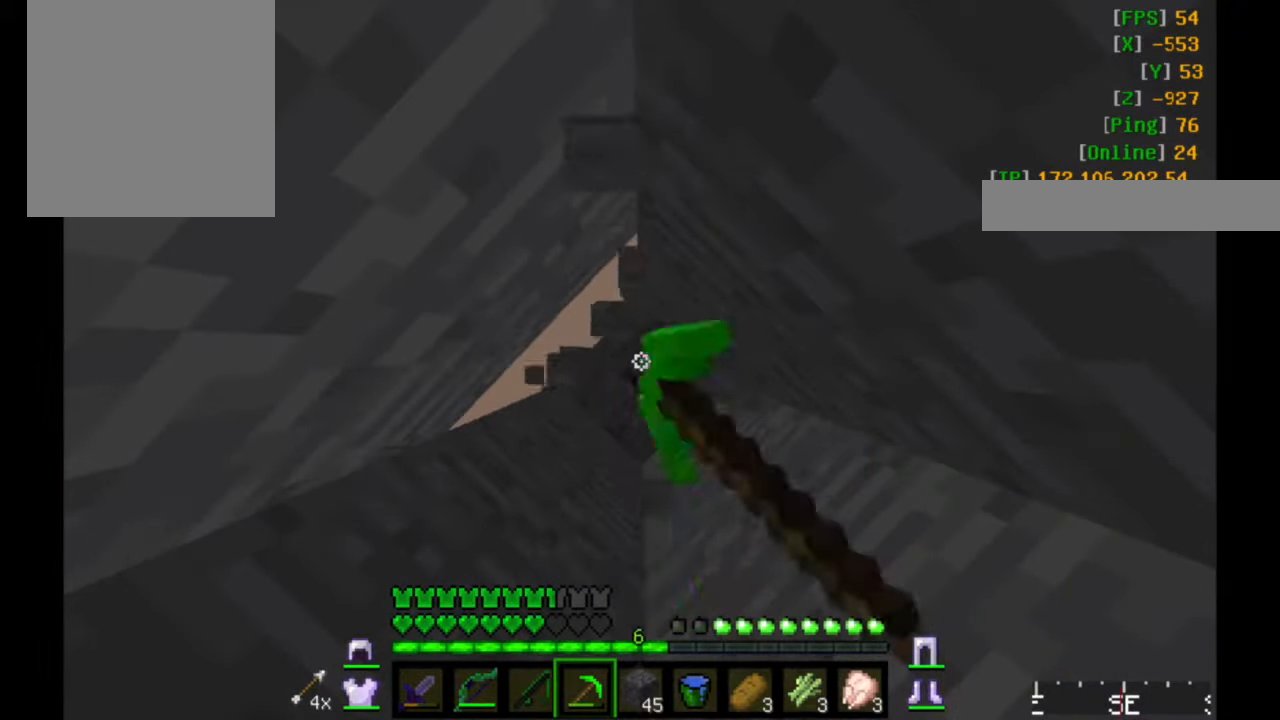
{"keys": [], "mouse": ["left"], "events": []}
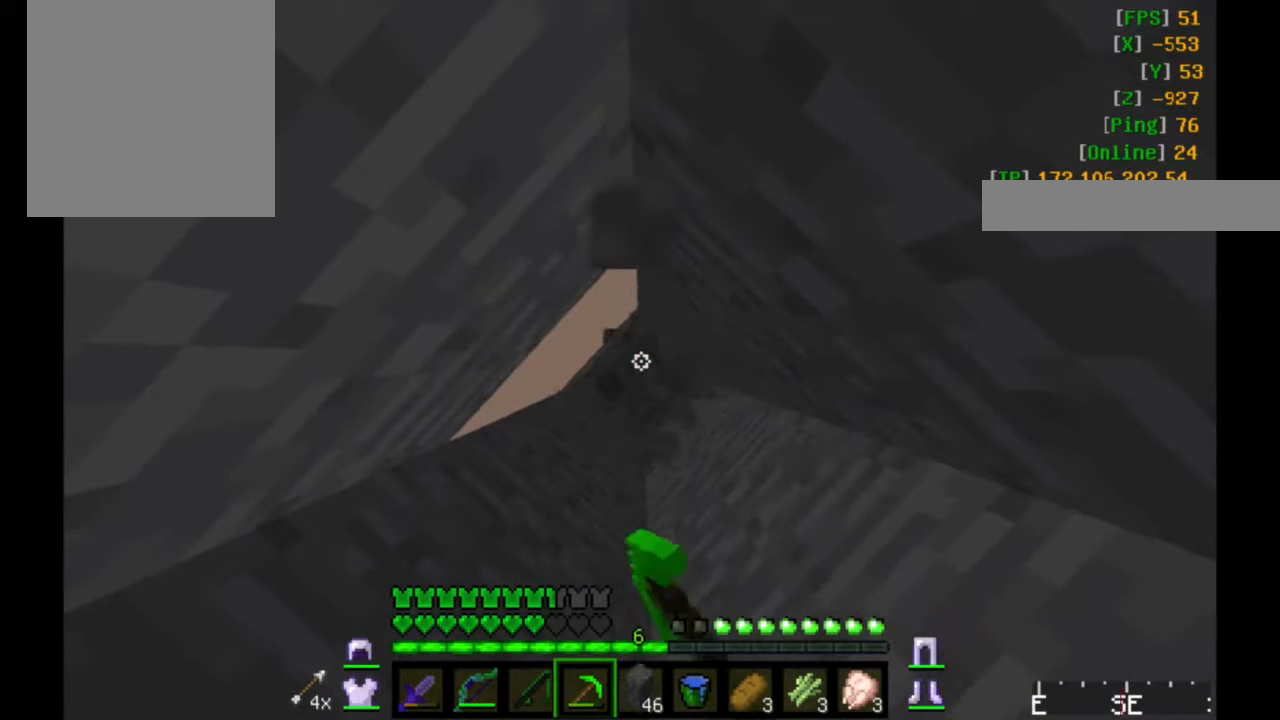
{"keys": [], "mouse": [], "events": [[500, "mouse_left", "up"]]}
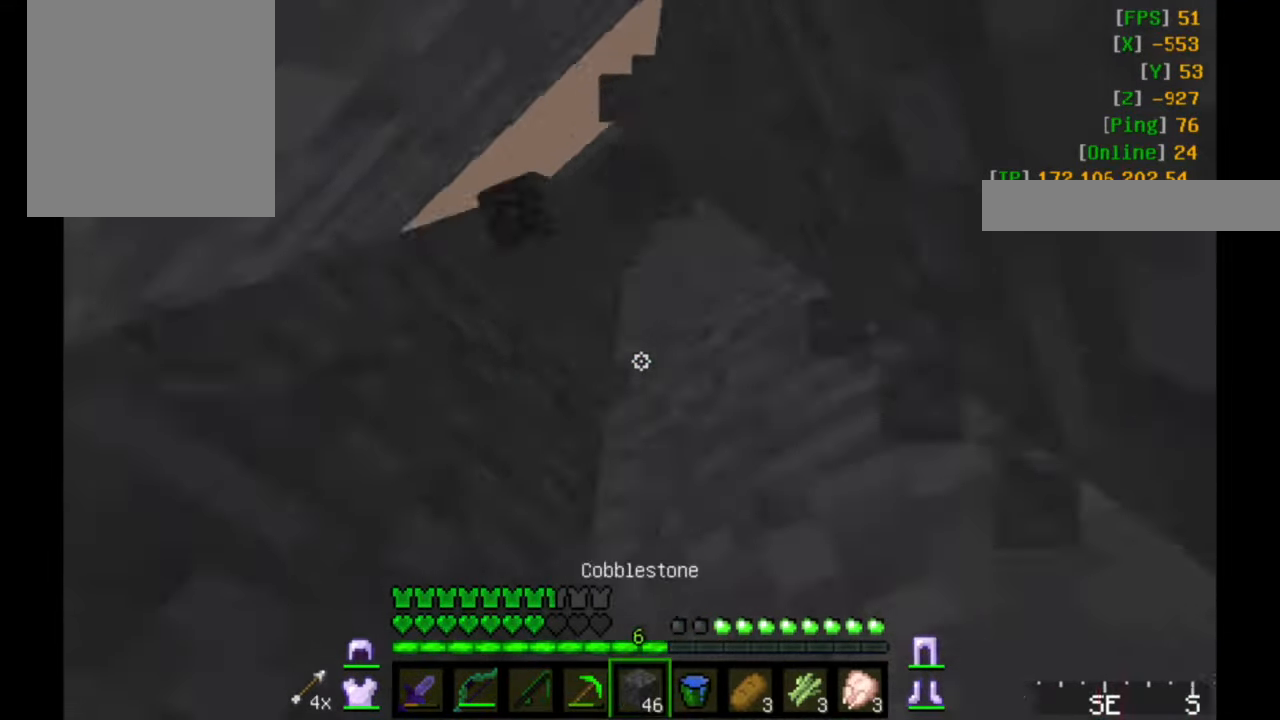
{"keys": [], "mouse": ["right"], "events": [[283, "mouse_right", "down"]]}
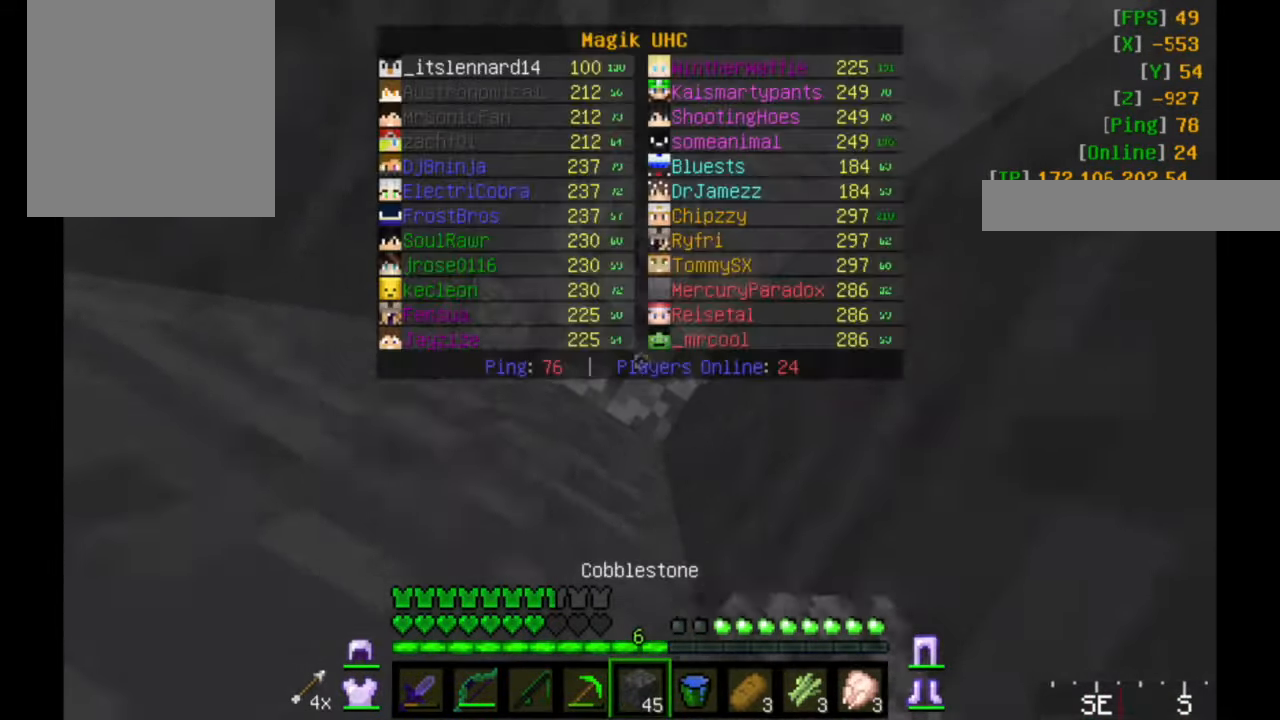
{"keys": [], "mouse": ["right"], "events": []}